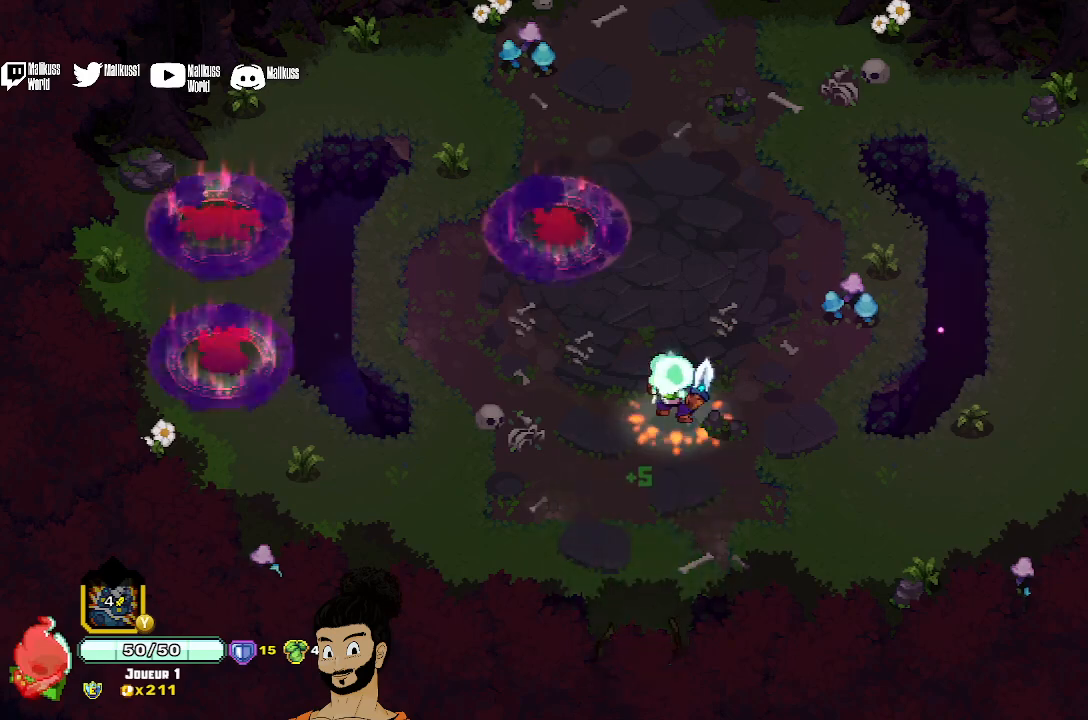
Gameplay with a controller (Xbox layout); each line is a JSON object with the inputs held at the frame after it. "events" lists button and stick changes between this image and that frame as [ms after this image, input, new state], when the widget could be followed in between. Not read: right_stick.
{"buttons": [], "left_stick": "up-left", "events": [[67, "left_stick", "up-left"], [467, "X", "up"]]}
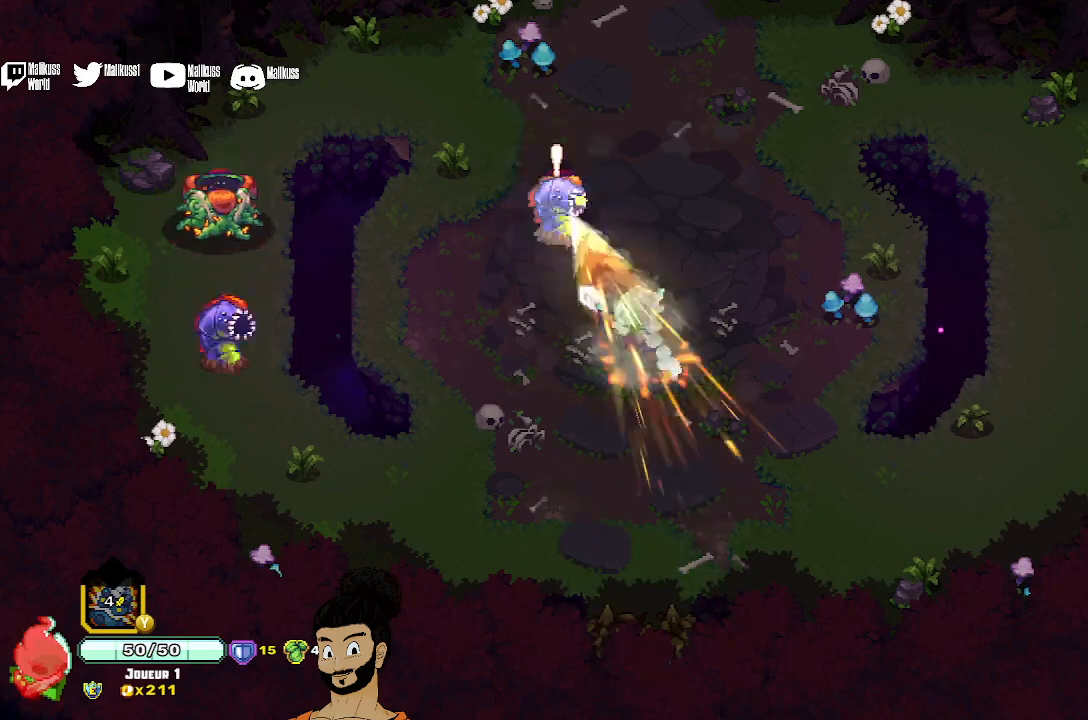
{"buttons": [], "left_stick": "down", "events": [[33, "X", "down"], [33, "left_stick", "center"], [333, "X", "up"], [400, "X", "down"], [433, "left_stick", "down"], [500, "X", "up"]]}
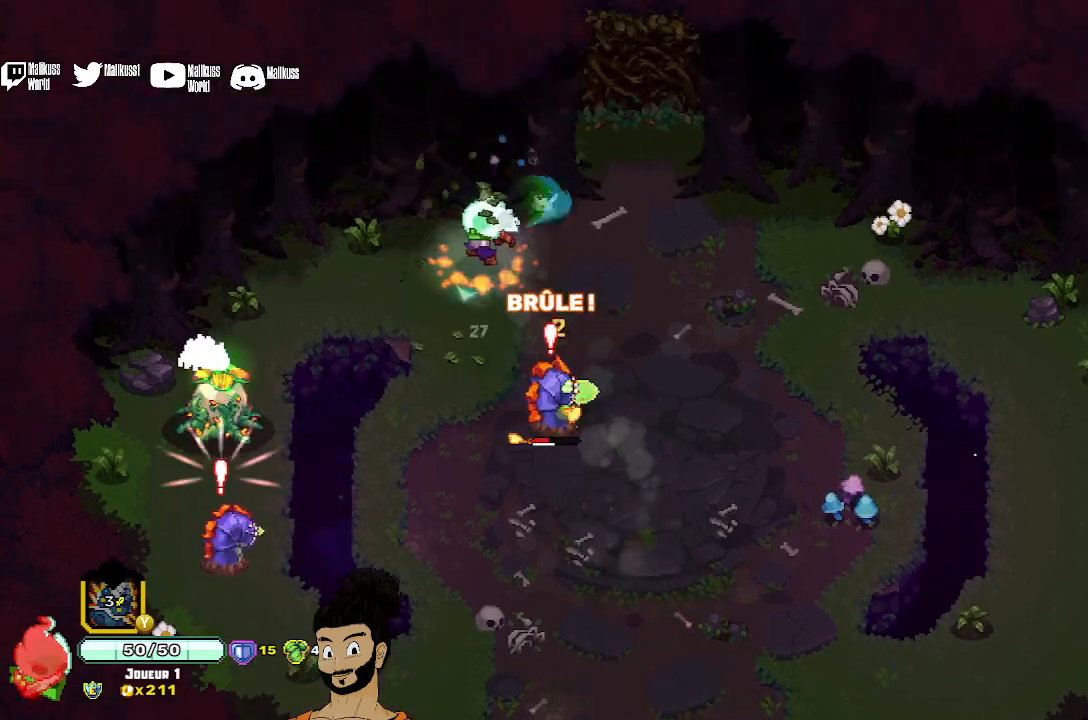
{"buttons": ["X"], "left_stick": "down", "events": [[33, "X", "down"], [167, "X", "up"], [233, "X", "down"]]}
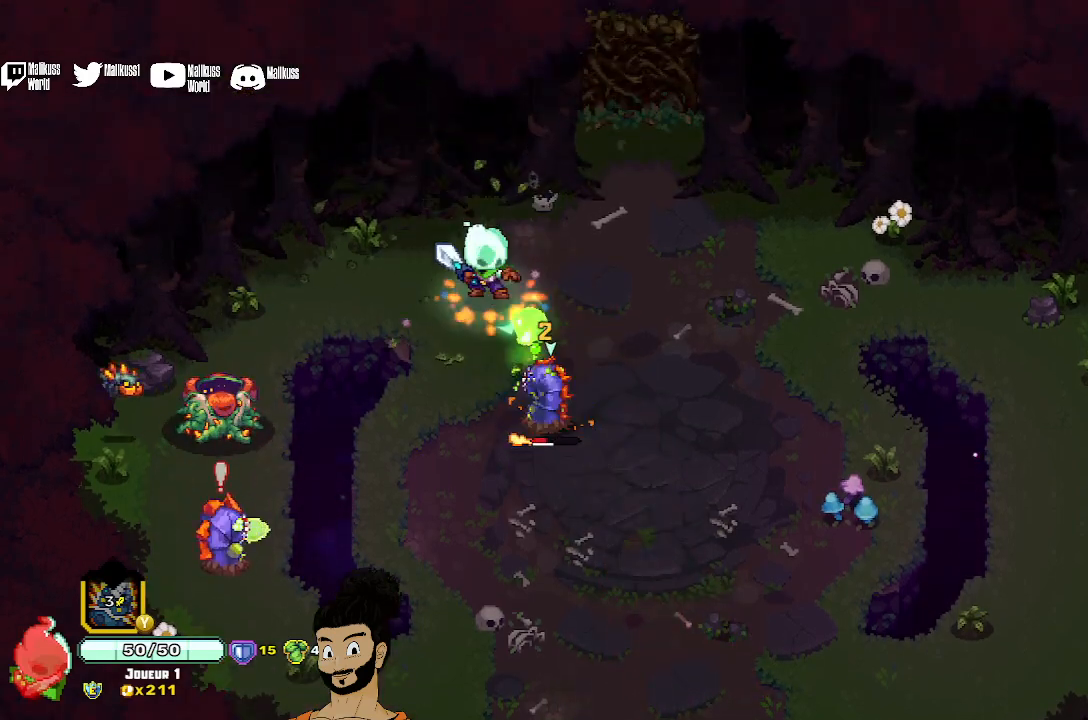
{"buttons": [], "left_stick": "down", "events": [[200, "X", "up"], [267, "A", "down"], [367, "A", "up"]]}
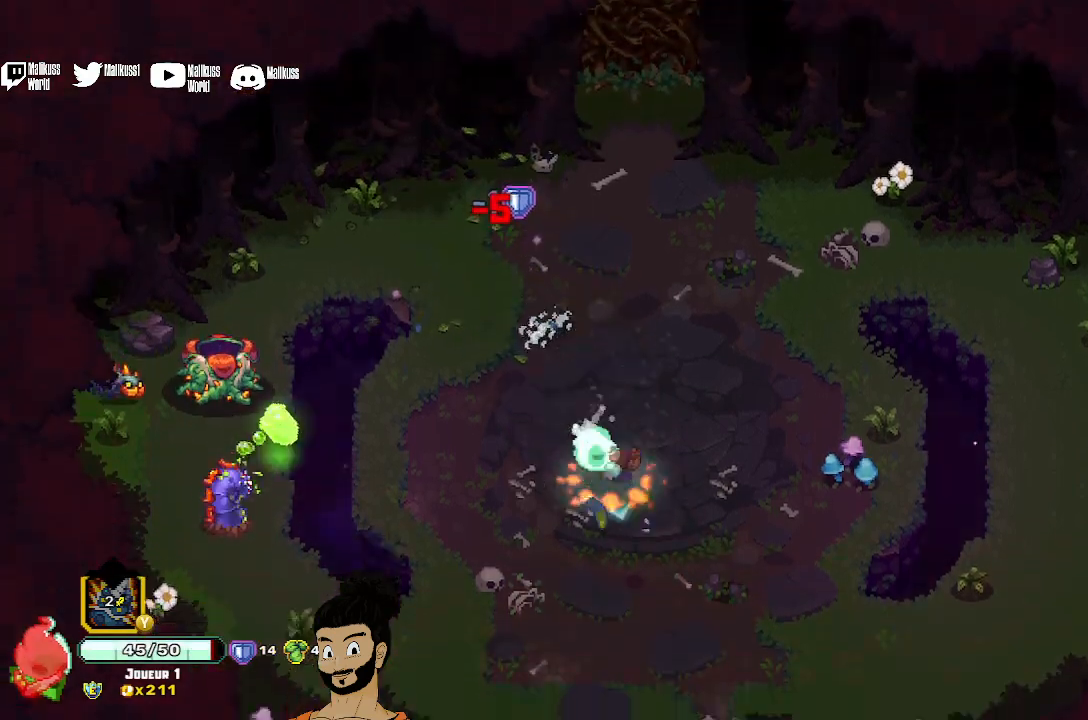
{"buttons": ["X"], "left_stick": "left", "events": [[100, "left_stick", "down-left"], [200, "left_stick", "left"], [267, "X", "down"]]}
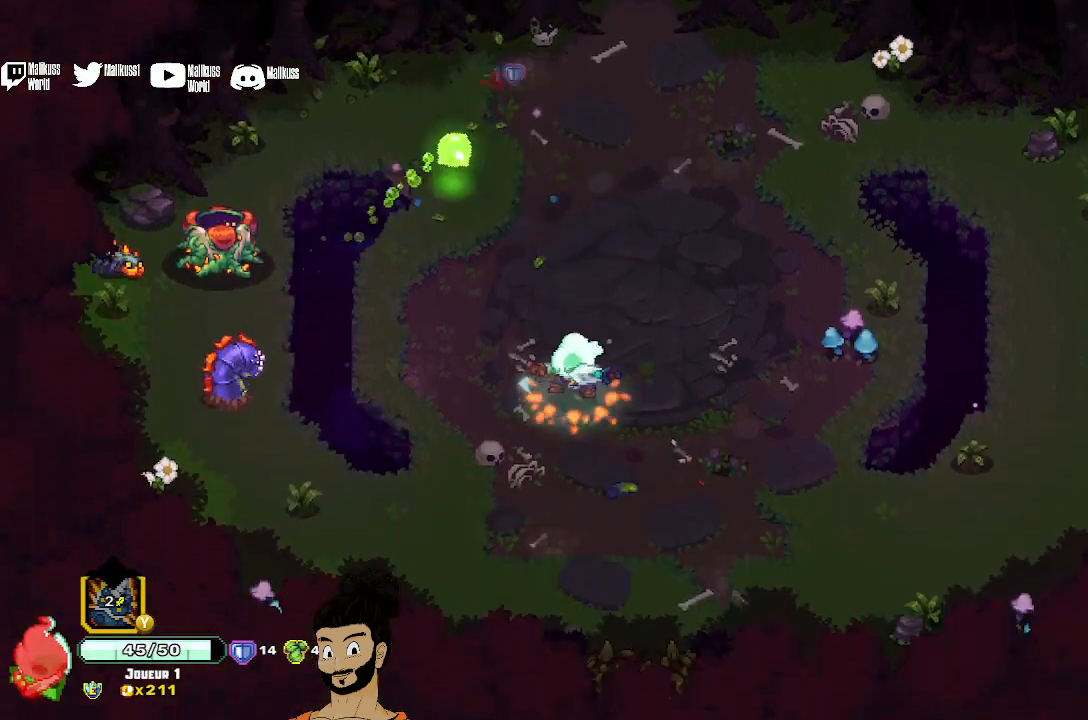
{"buttons": [], "left_stick": "left", "events": [[400, "X", "up"]]}
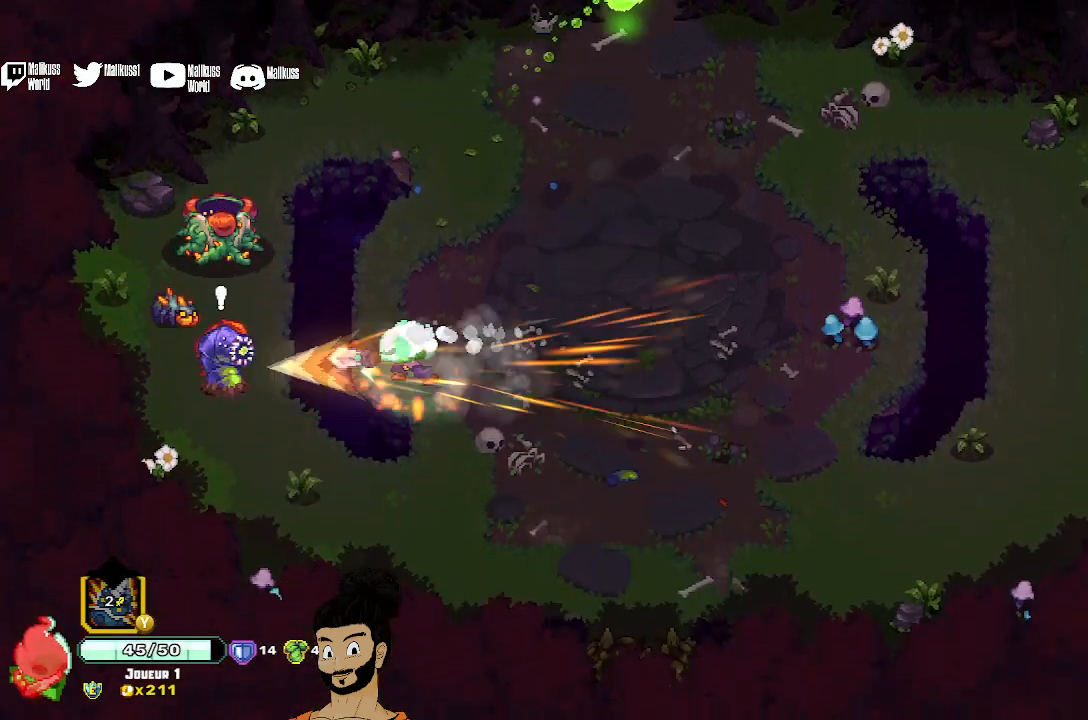
{"buttons": [], "left_stick": "down-left", "events": [[133, "X", "down"], [267, "X", "up"], [333, "X", "down"], [433, "X", "up"], [467, "left_stick", "down-left"]]}
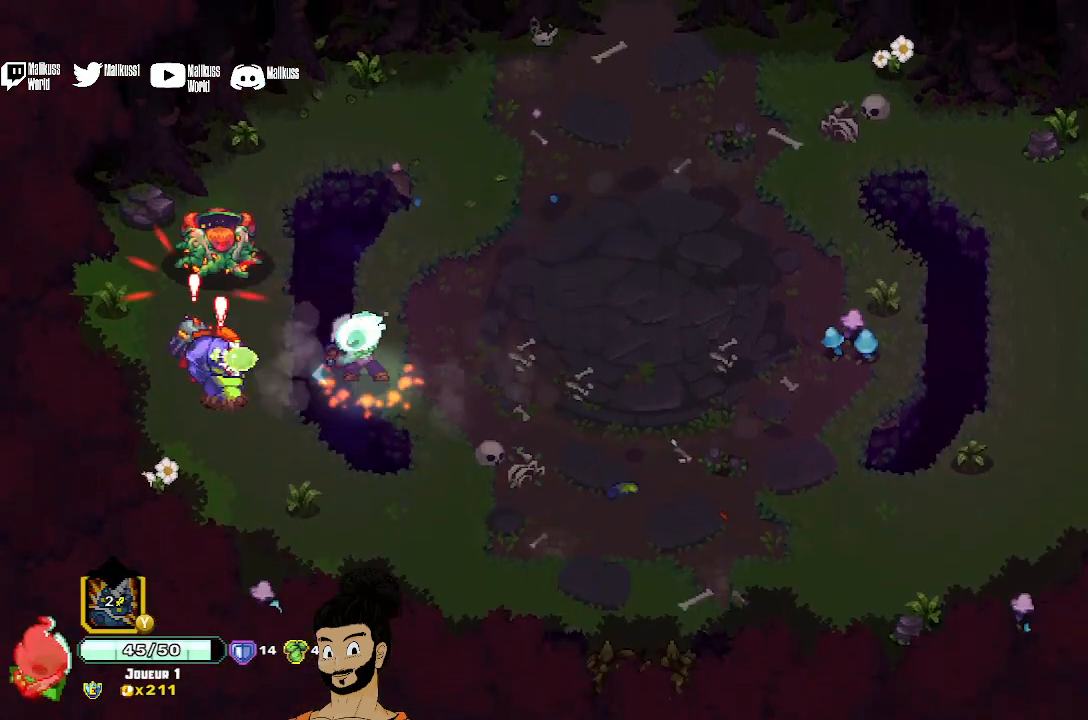
{"buttons": [], "left_stick": "left", "events": [[33, "A", "down"], [167, "A", "up"], [233, "A", "down"], [333, "A", "up"], [467, "left_stick", "left"]]}
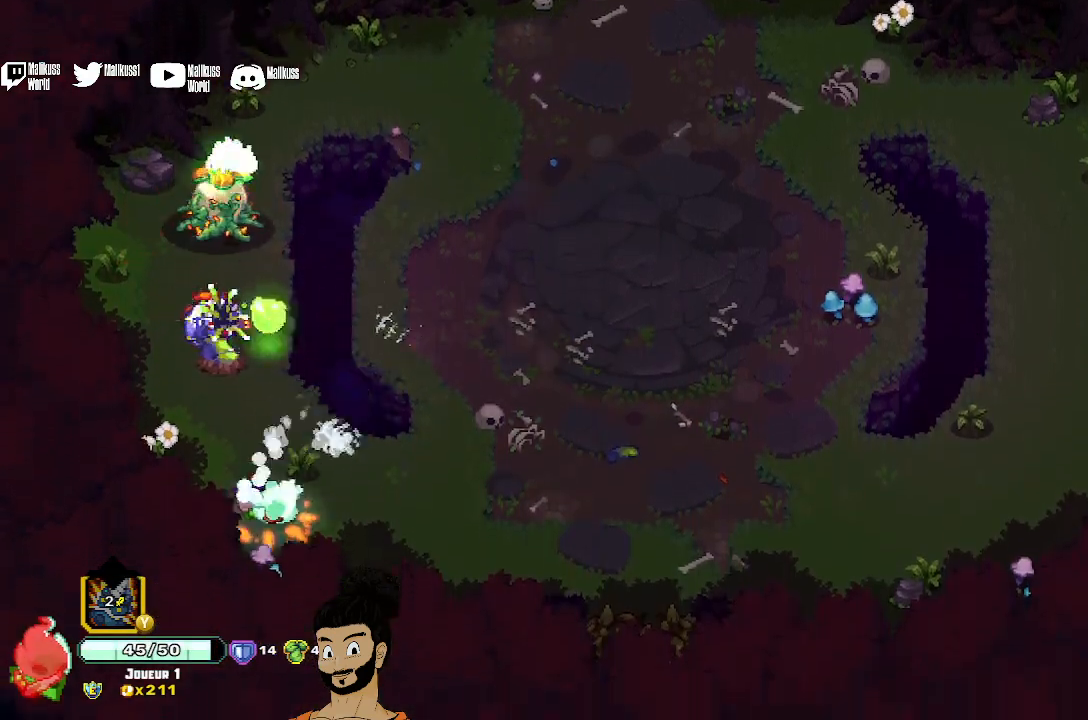
{"buttons": [], "left_stick": "up", "events": [[100, "left_stick", "up-left"], [167, "X", "down"], [200, "left_stick", "up"], [267, "X", "up"], [367, "X", "down"], [467, "X", "up"]]}
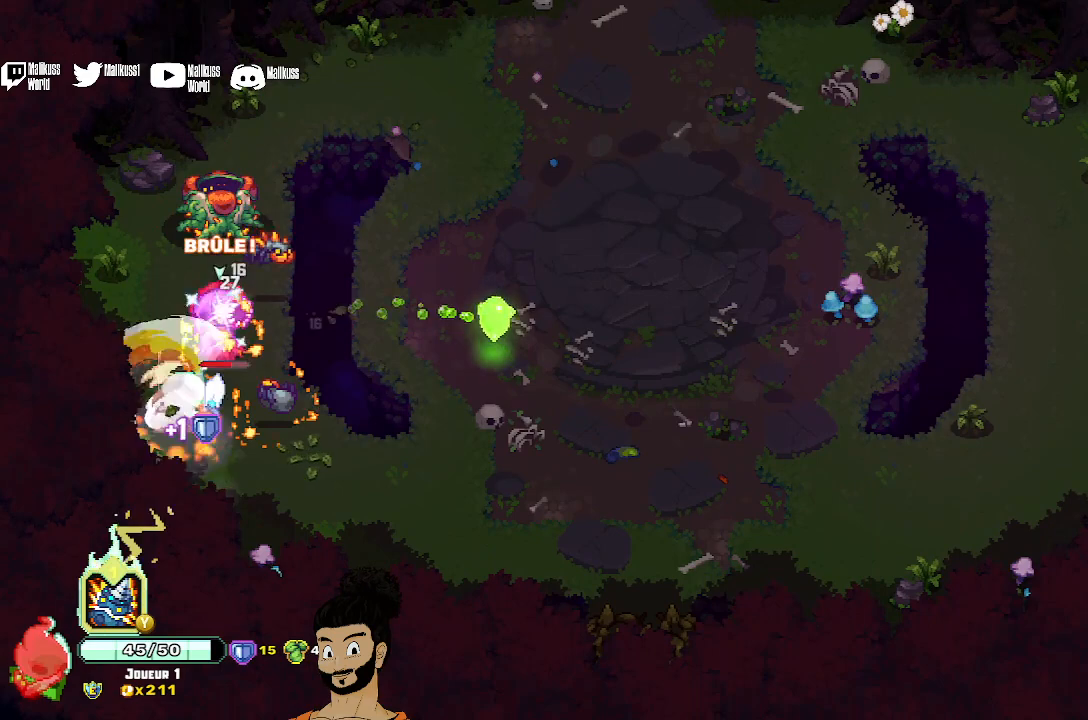
{"buttons": [], "left_stick": "up", "events": [[33, "X", "down"], [167, "X", "up"], [200, "X", "down"], [333, "X", "up"], [400, "X", "down"], [500, "X", "up"]]}
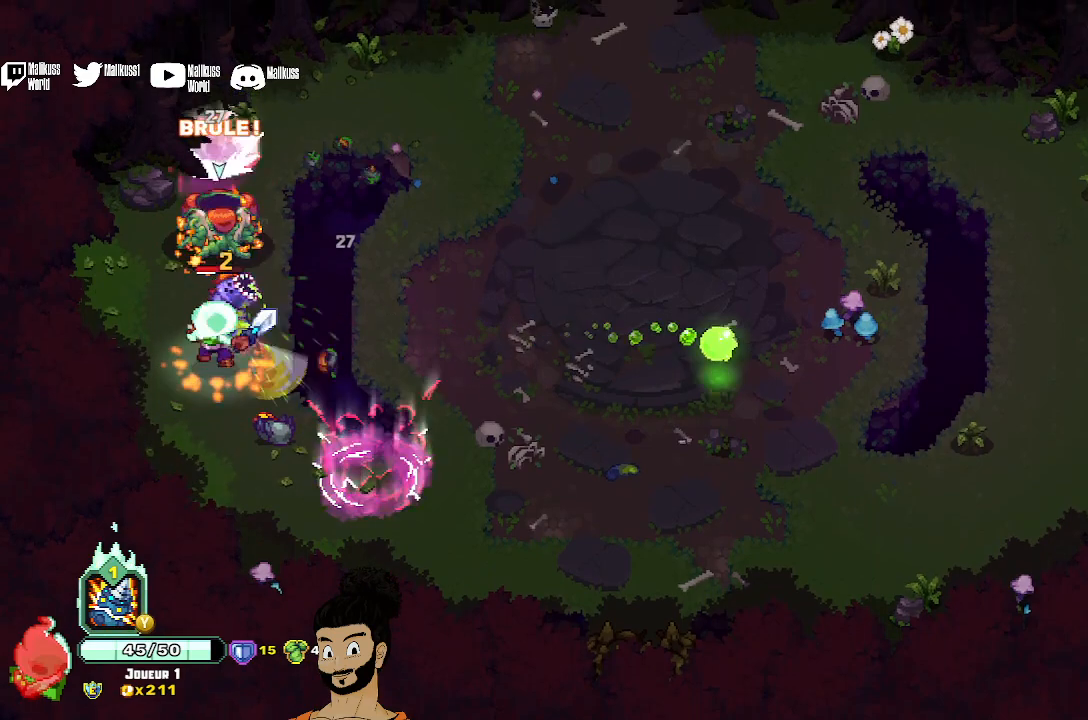
{"buttons": ["X"], "left_stick": "up", "events": [[67, "X", "down"], [167, "X", "up"], [233, "X", "down"]]}
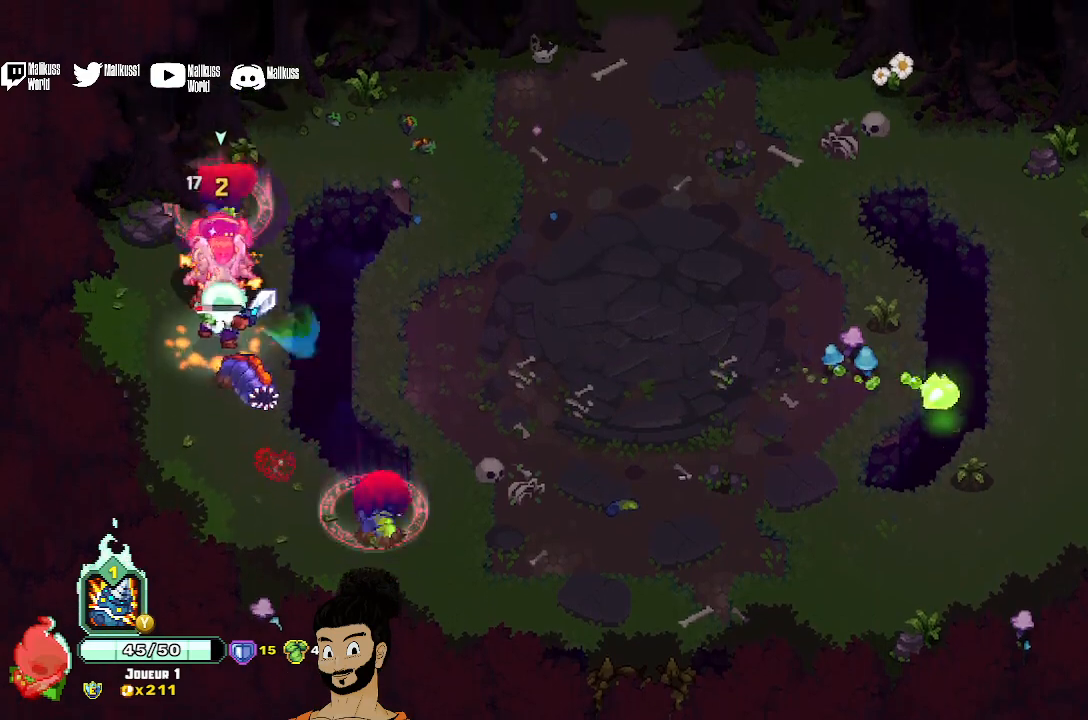
{"buttons": ["X"], "left_stick": "up", "events": [[33, "X", "up"], [100, "X", "down"], [200, "X", "up"], [267, "X", "down"], [367, "X", "up"], [433, "X", "down"]]}
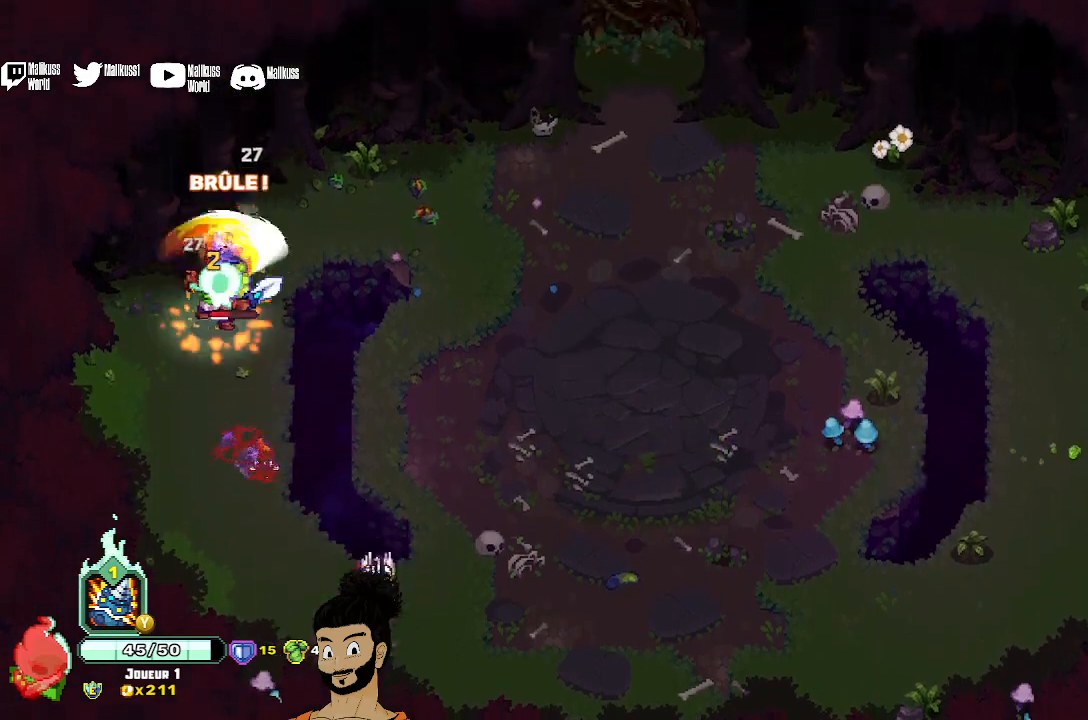
{"buttons": [], "left_stick": "center", "events": [[67, "X", "up"], [100, "left_stick", "center"]]}
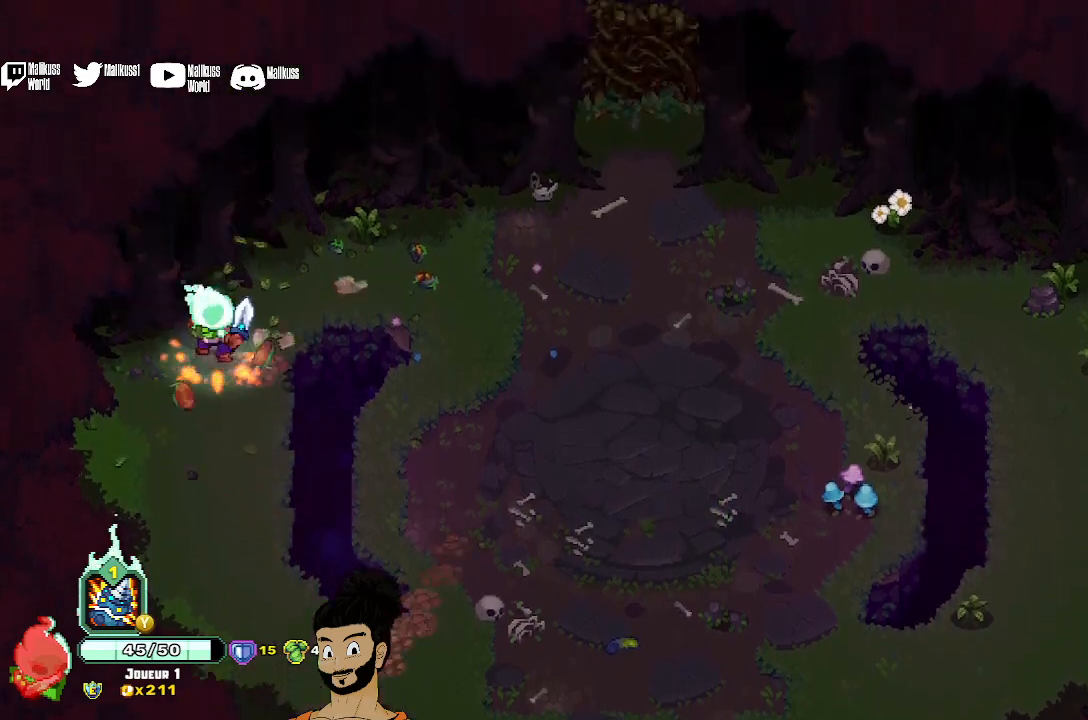
{"buttons": [], "left_stick": "right", "events": [[133, "left_stick", "right"]]}
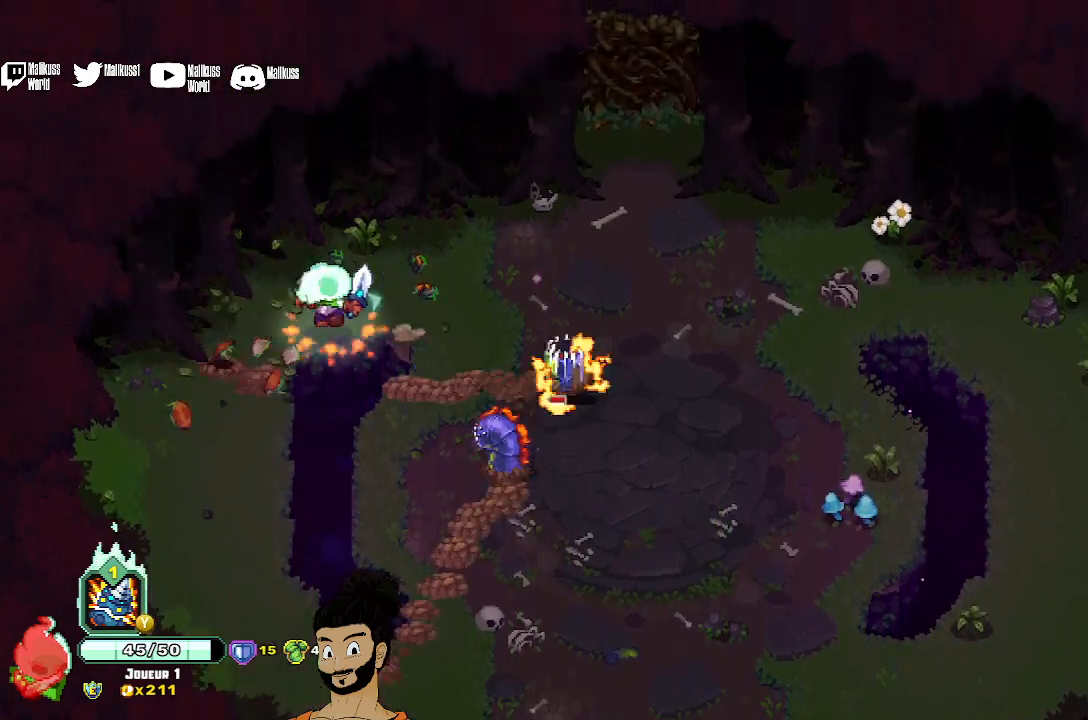
{"buttons": ["X"], "left_stick": "down-right", "events": [[333, "left_stick", "down-right"], [467, "X", "down"]]}
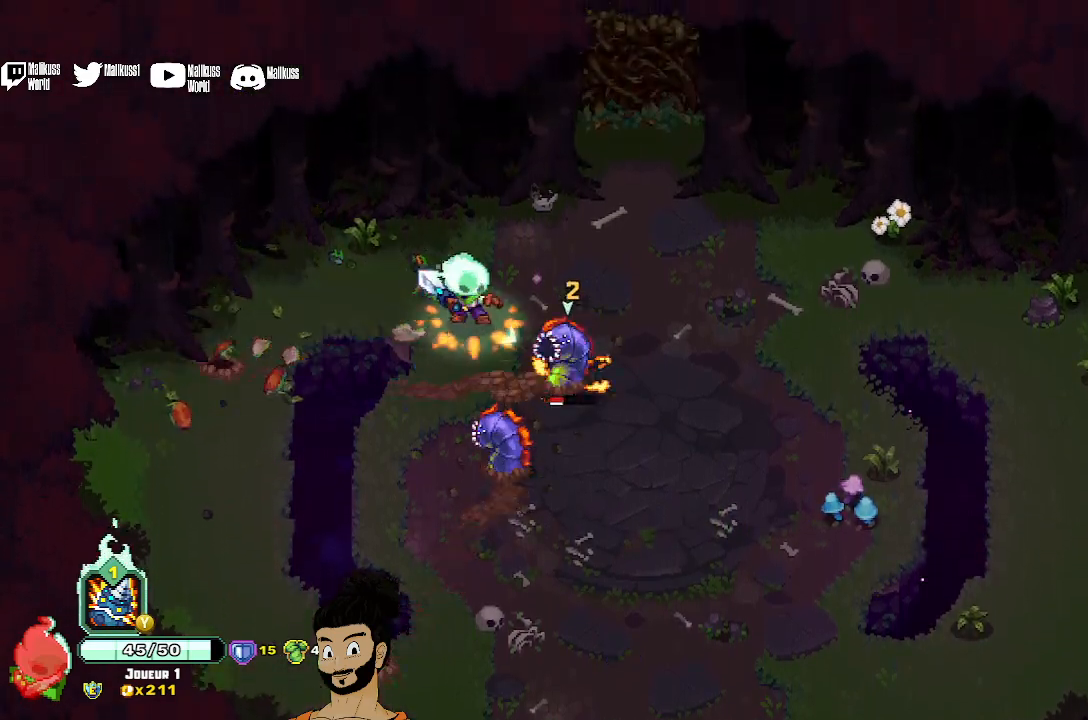
{"buttons": ["A"], "left_stick": "down-right", "events": [[100, "X", "up"], [167, "X", "down"], [267, "X", "up"], [367, "A", "down"], [467, "A", "up"], [500, "A", "down"]]}
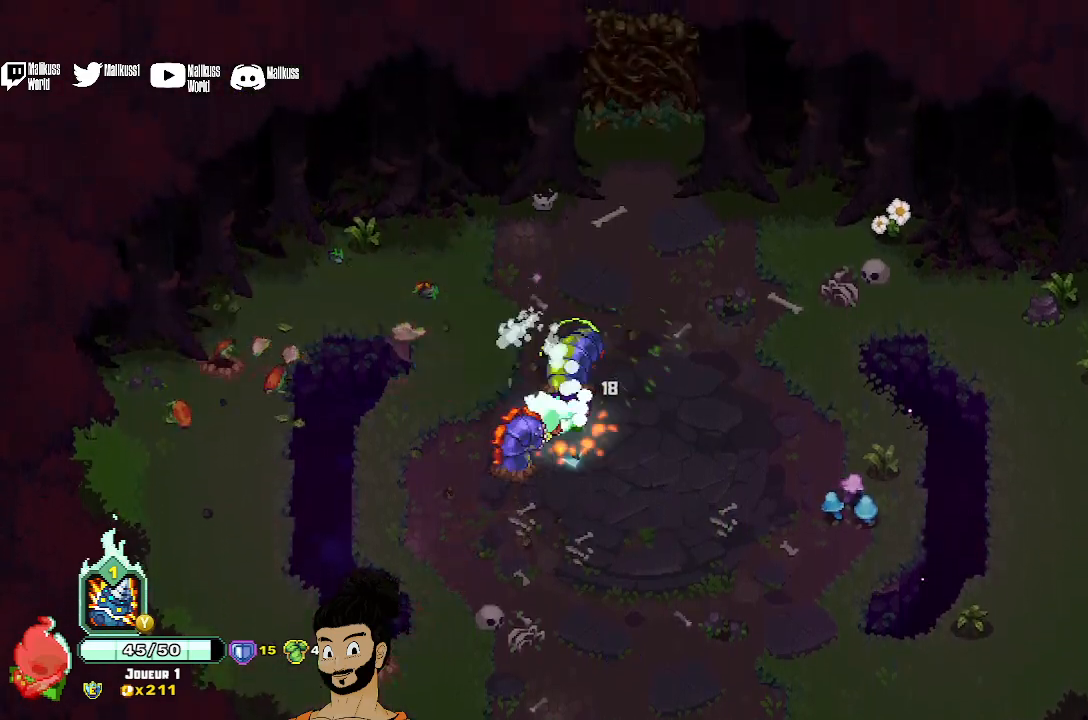
{"buttons": [], "left_stick": "left", "events": [[133, "A", "up"], [200, "X", "down"], [200, "left_stick", "down-left"], [267, "left_stick", "left"], [300, "X", "up"], [367, "X", "down"], [467, "X", "up"]]}
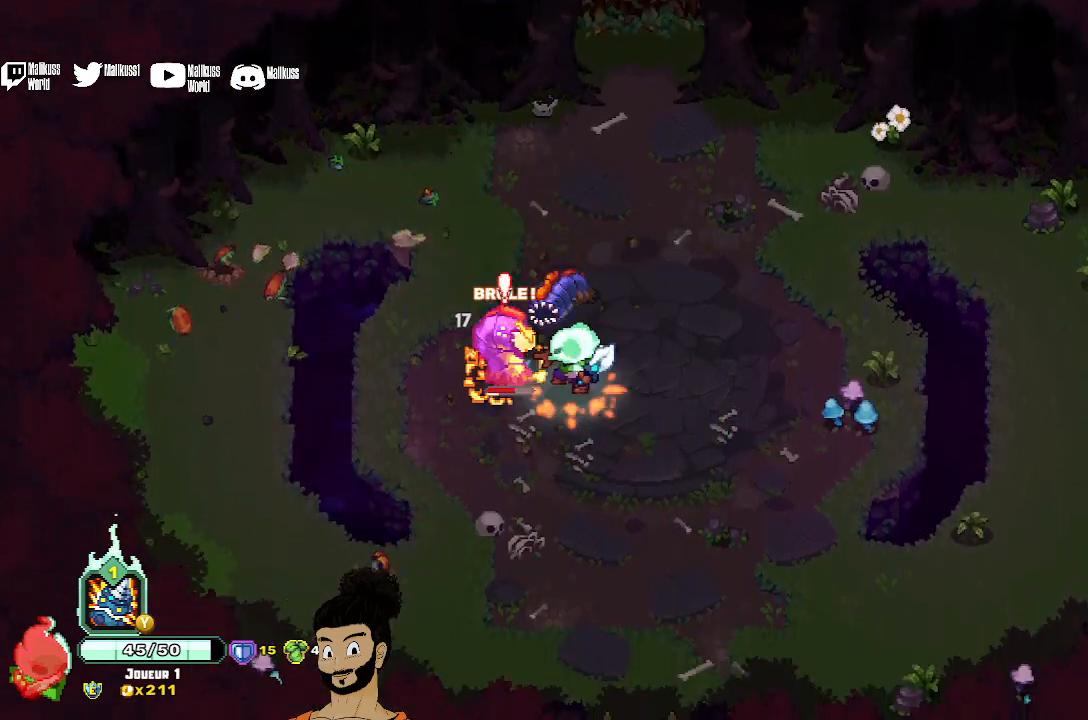
{"buttons": [], "left_stick": "up-left", "events": [[33, "X", "down"], [100, "X", "up"], [167, "A", "down"], [267, "A", "up"], [400, "left_stick", "up-left"]]}
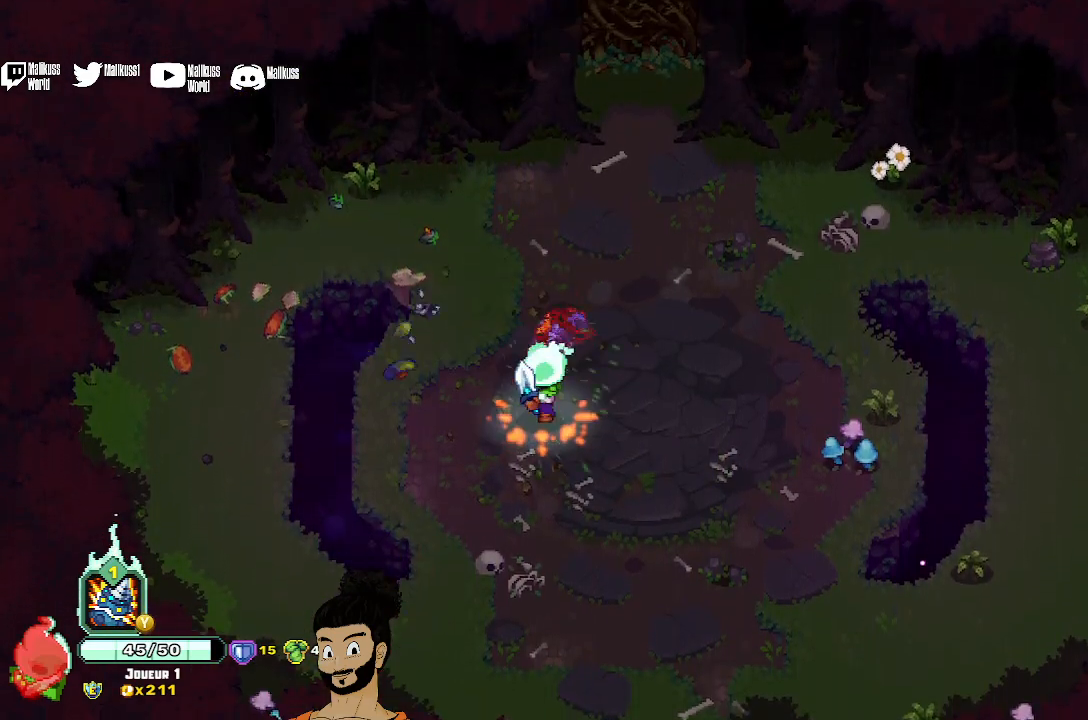
{"buttons": [], "left_stick": "center", "events": [[133, "left_stick", "center"]]}
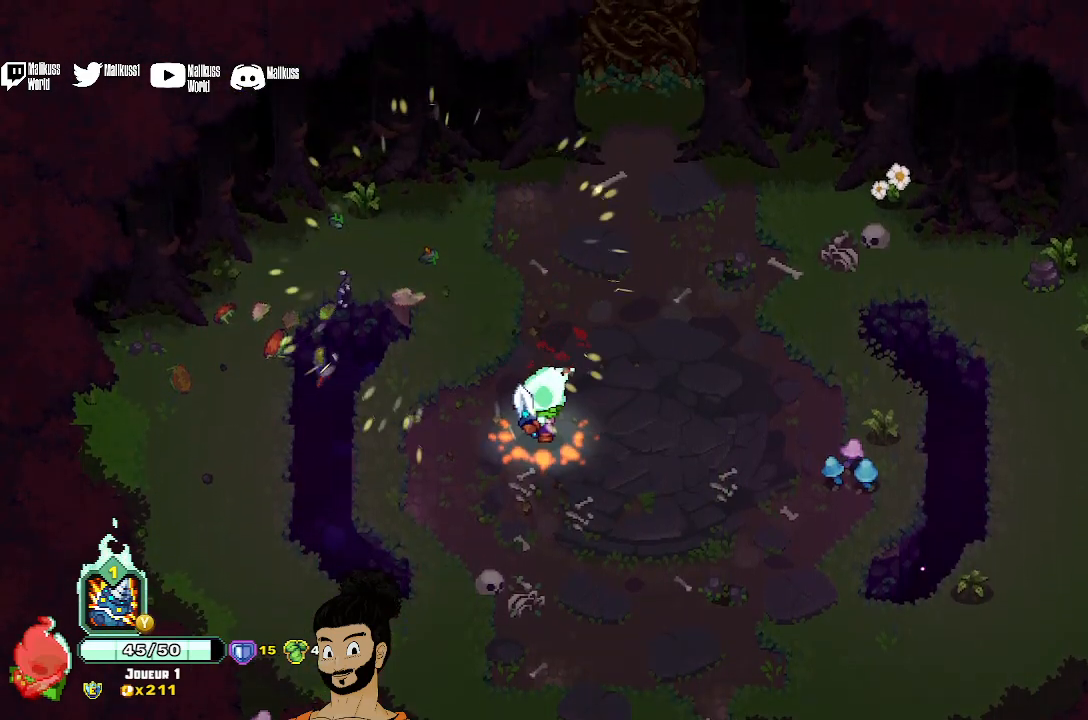
{"buttons": [], "left_stick": "up", "events": [[433, "left_stick", "up"]]}
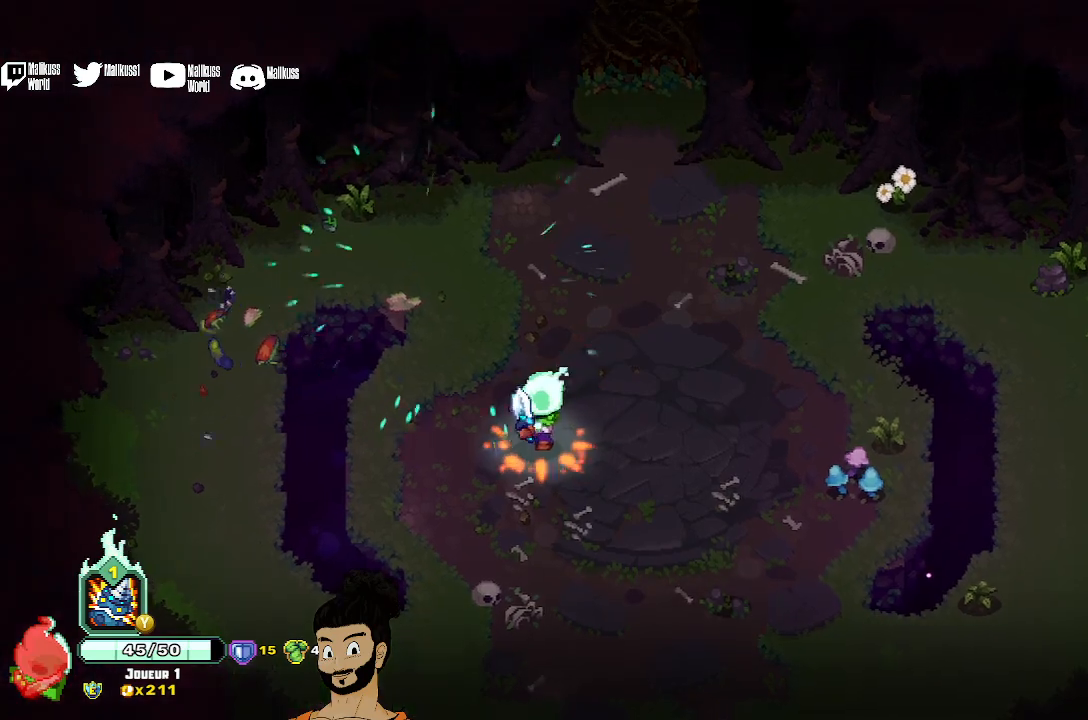
{"buttons": [], "left_stick": "up-left", "events": [[233, "left_stick", "center"], [433, "left_stick", "up-left"]]}
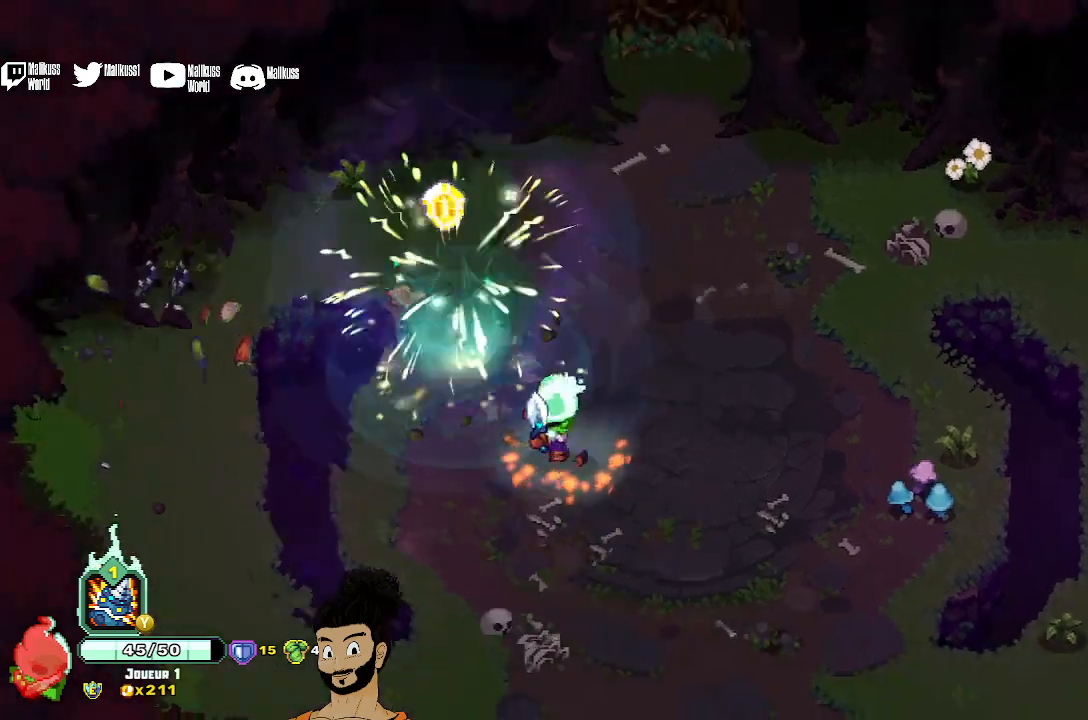
{"buttons": [], "left_stick": "up-left", "events": []}
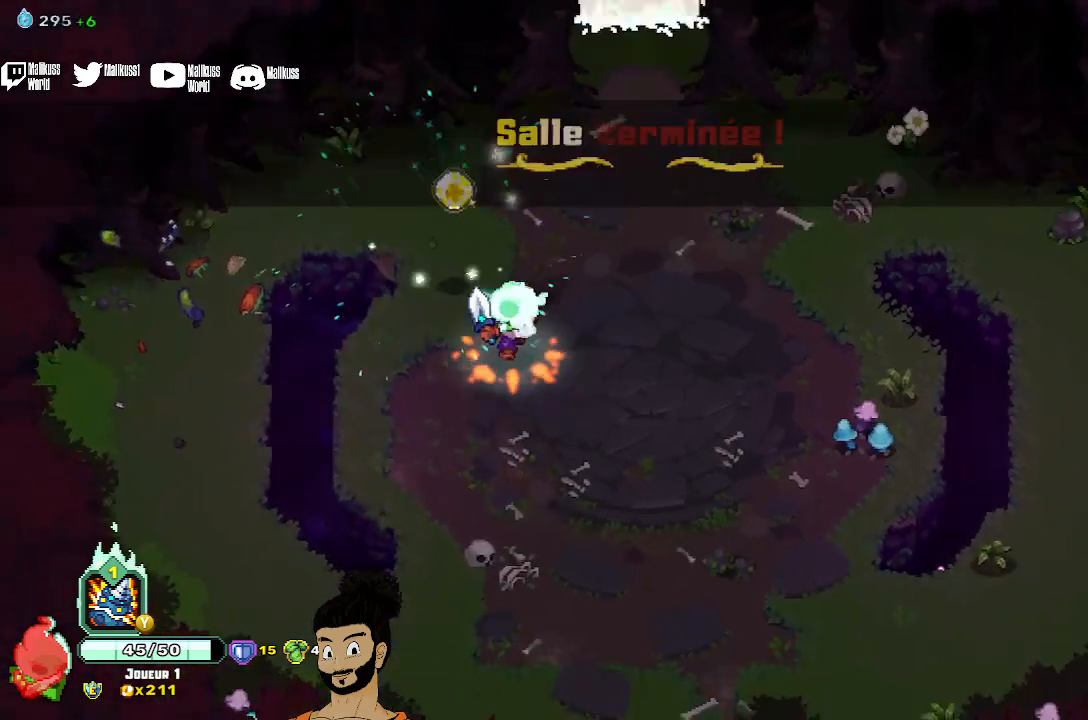
{"buttons": [], "left_stick": "center", "events": [[200, "R1", "down"], [200, "left_stick", "center"], [300, "R1", "up"]]}
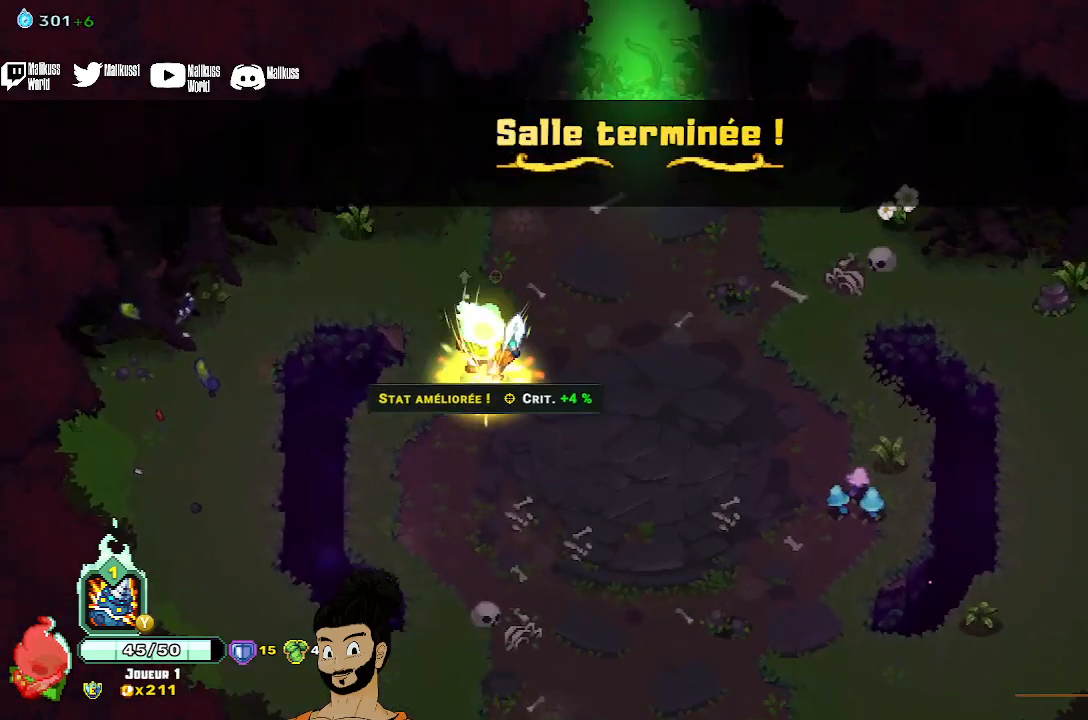
{"buttons": [], "left_stick": "right", "events": [[200, "left_stick", "right"]]}
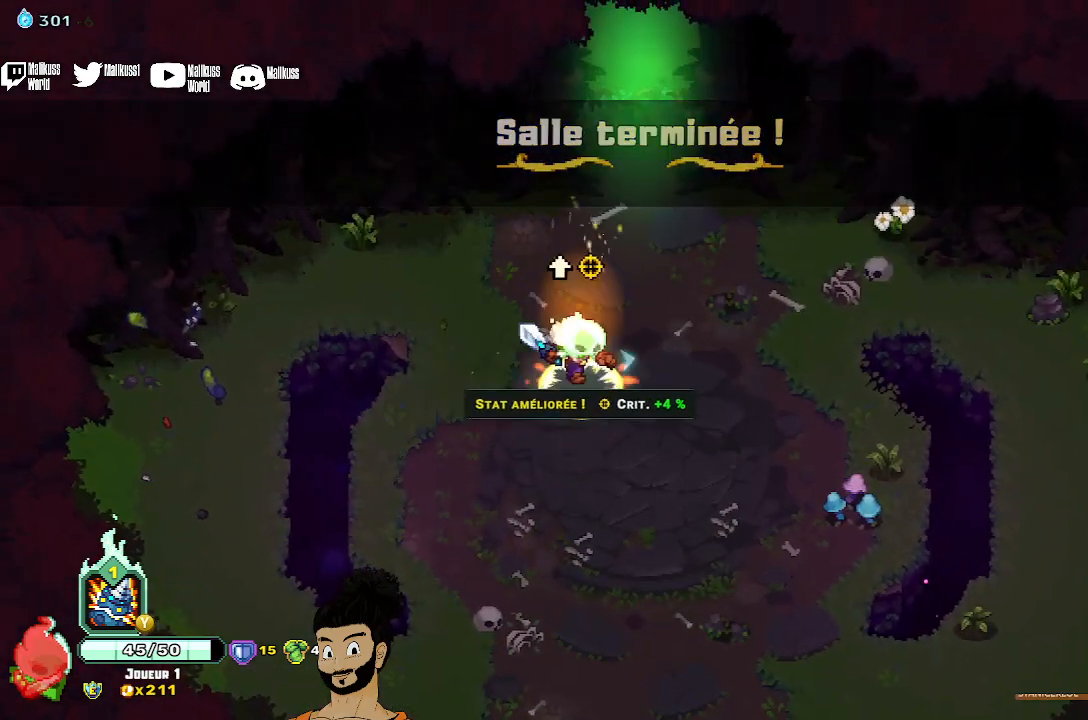
{"buttons": [], "left_stick": "up", "events": [[33, "left_stick", "up-right"], [200, "left_stick", "up"], [367, "A", "down"], [467, "A", "up"]]}
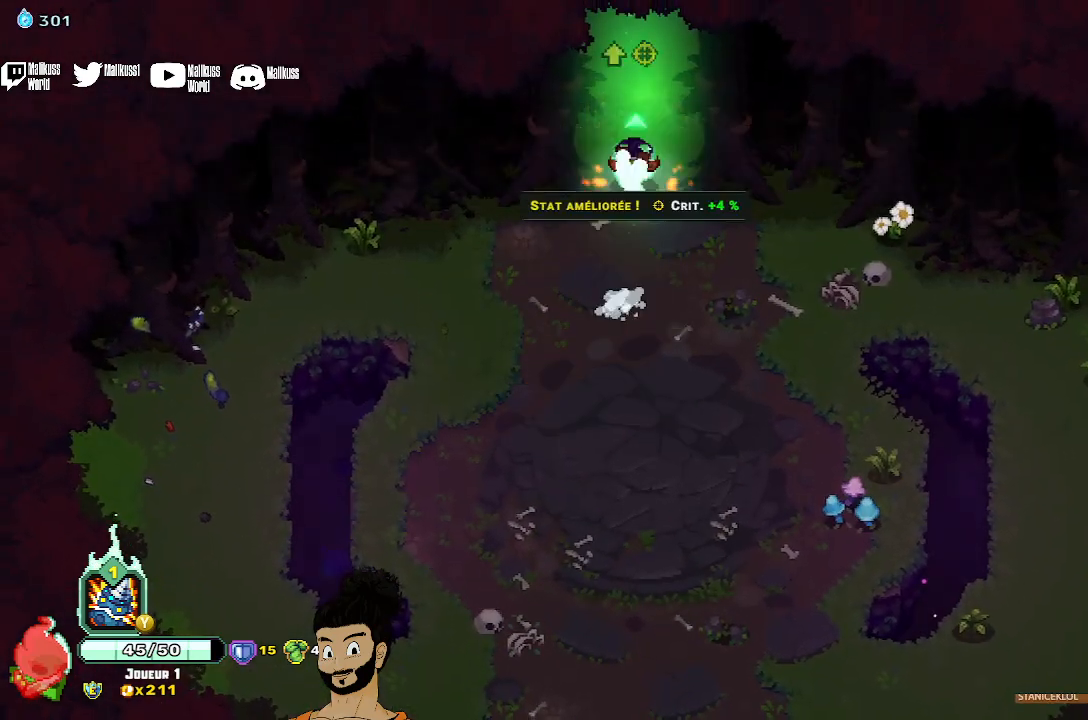
{"buttons": [], "left_stick": "up", "events": []}
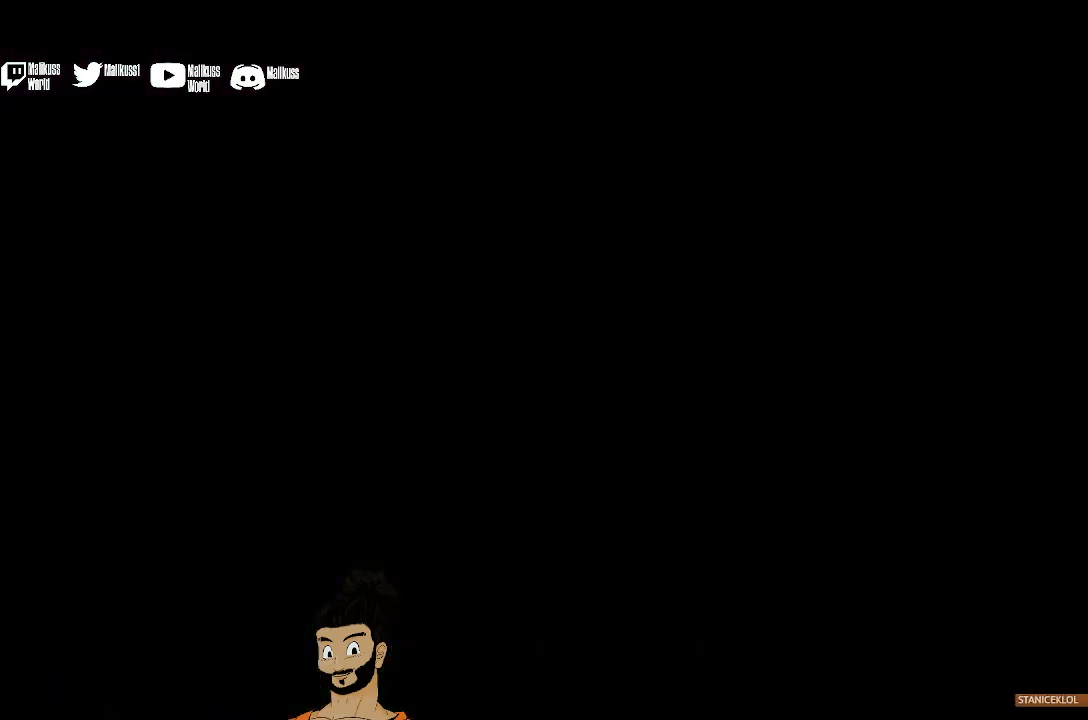
{"buttons": [], "left_stick": "center", "events": [[300, "left_stick", "center"]]}
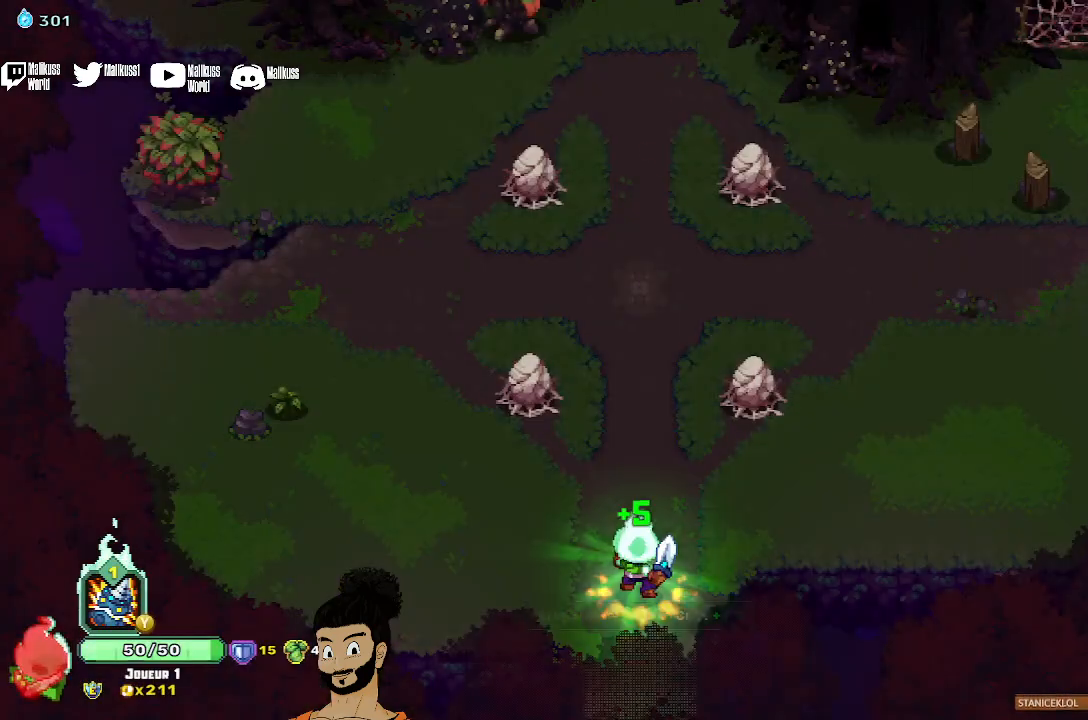
{"buttons": [], "left_stick": "up", "events": [[100, "left_stick", "up"]]}
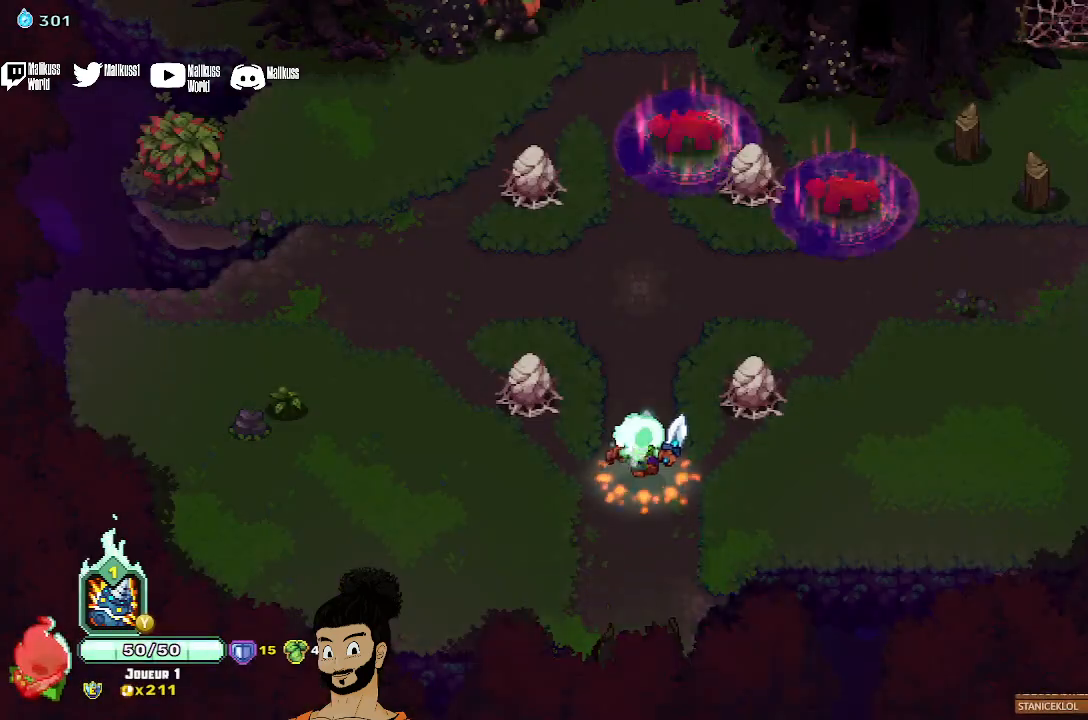
{"buttons": ["X"], "left_stick": "up", "events": [[33, "X", "down"]]}
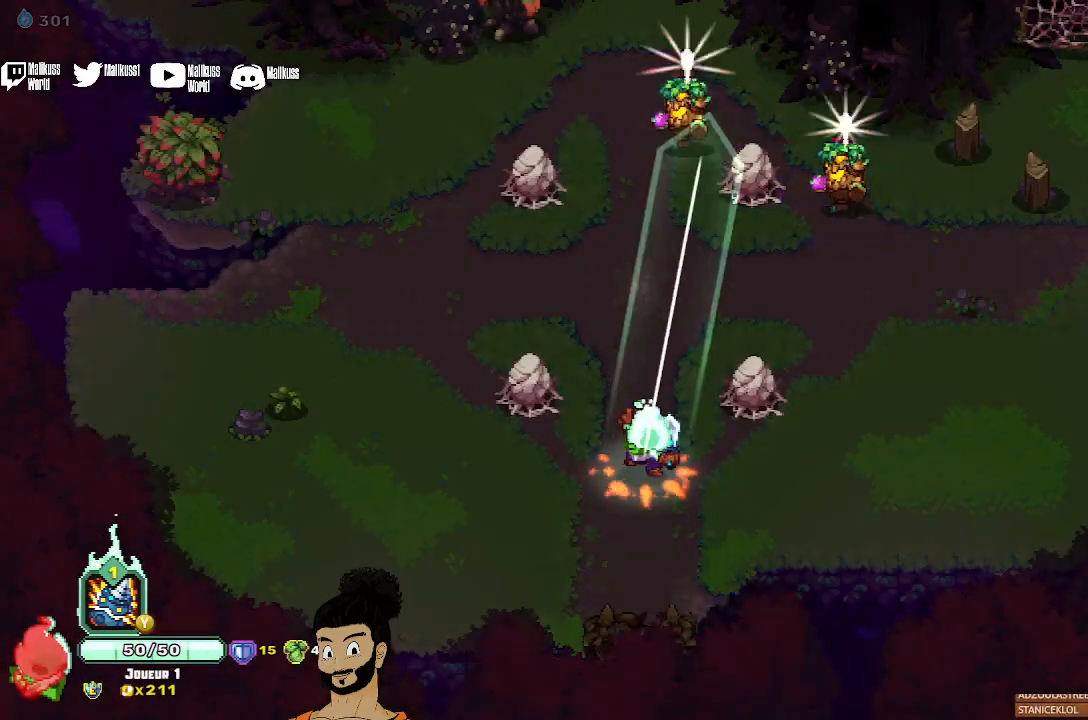
{"buttons": ["X"], "left_stick": "up", "events": [[167, "X", "up"], [300, "X", "down"], [433, "X", "up"], [500, "X", "down"]]}